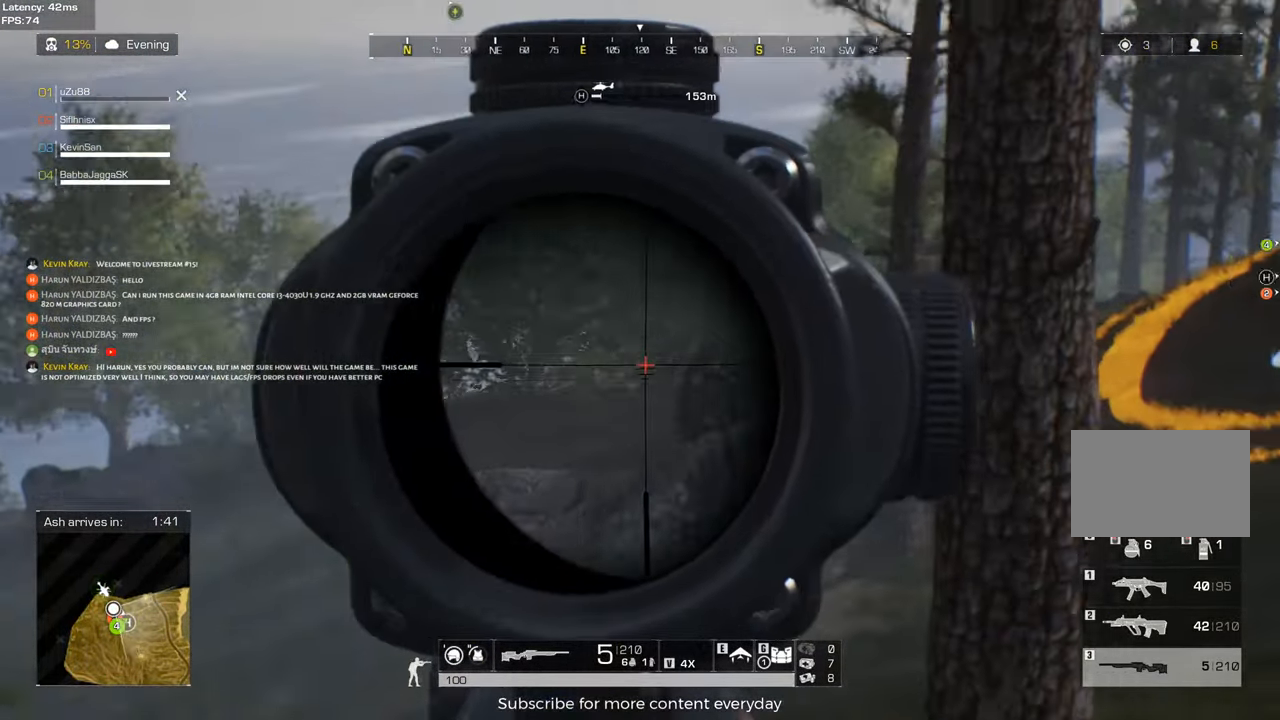
Gameplay with keyboard and mouse; each line is a JSON object with the keys and mouse buttons held at the frame after it. "events" lists presses ("down") and releases ("up") of "1", "2", "3", "4", "5", "a", "alt", "c", "caps_lock", "ctrl", "d", "e", "f", "g", "q", "r", "s", "shift", "space", "t", "tab", "v", "w", "x", "z", "mouse_left", "mouse_wheel" and "mouse_right" between this image and that frame as [ms after this image, input, new state], when the widget could be followed in between. "mouse_left", "mouse_wheel", "mouse_right" = the "left", "wheel", "right" buttons of the "mouse" list. No other keys are recorded. "wheel" means that the mouse wheel is clicked or scrolled. Not read: mouse_move.
{"keys": ["d"], "mouse": [], "events": [[100, "a", "up"], [200, "d", "down"], [400, "mouse_right", "down"], [483, "mouse_right", "up"]]}
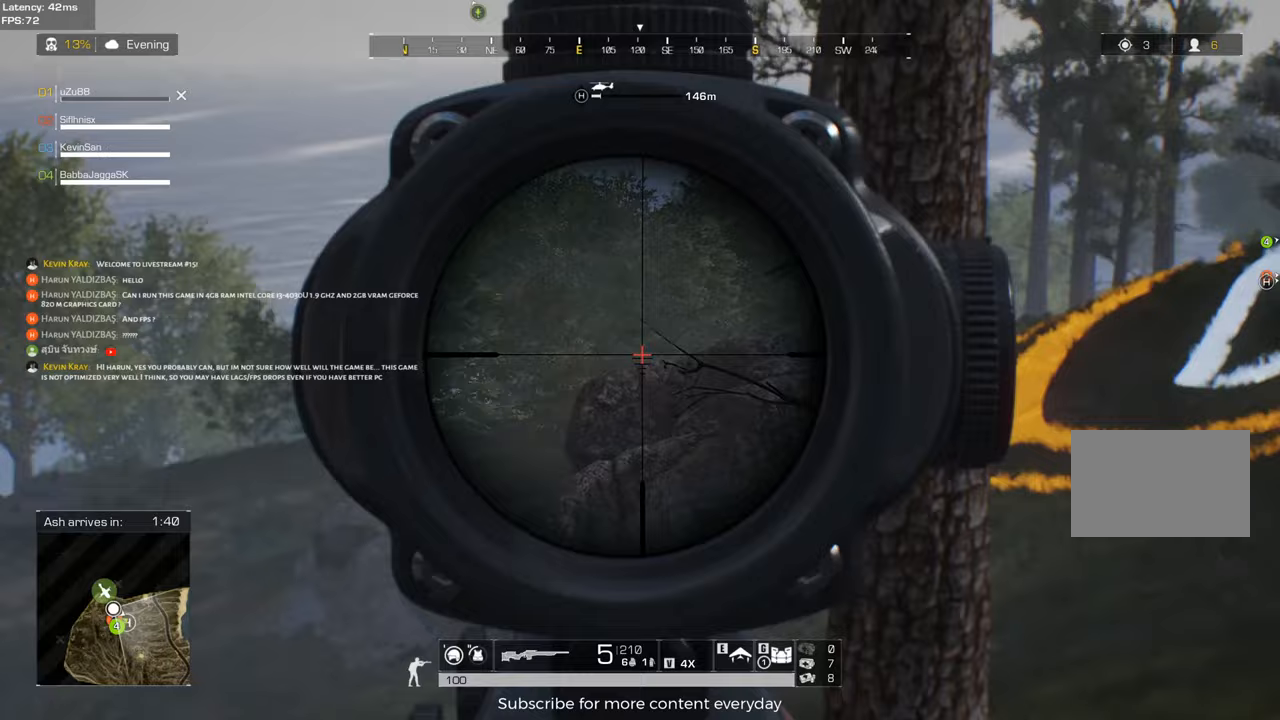
{"keys": ["a"], "mouse": [], "events": [[83, "a", "down"], [450, "d", "up"]]}
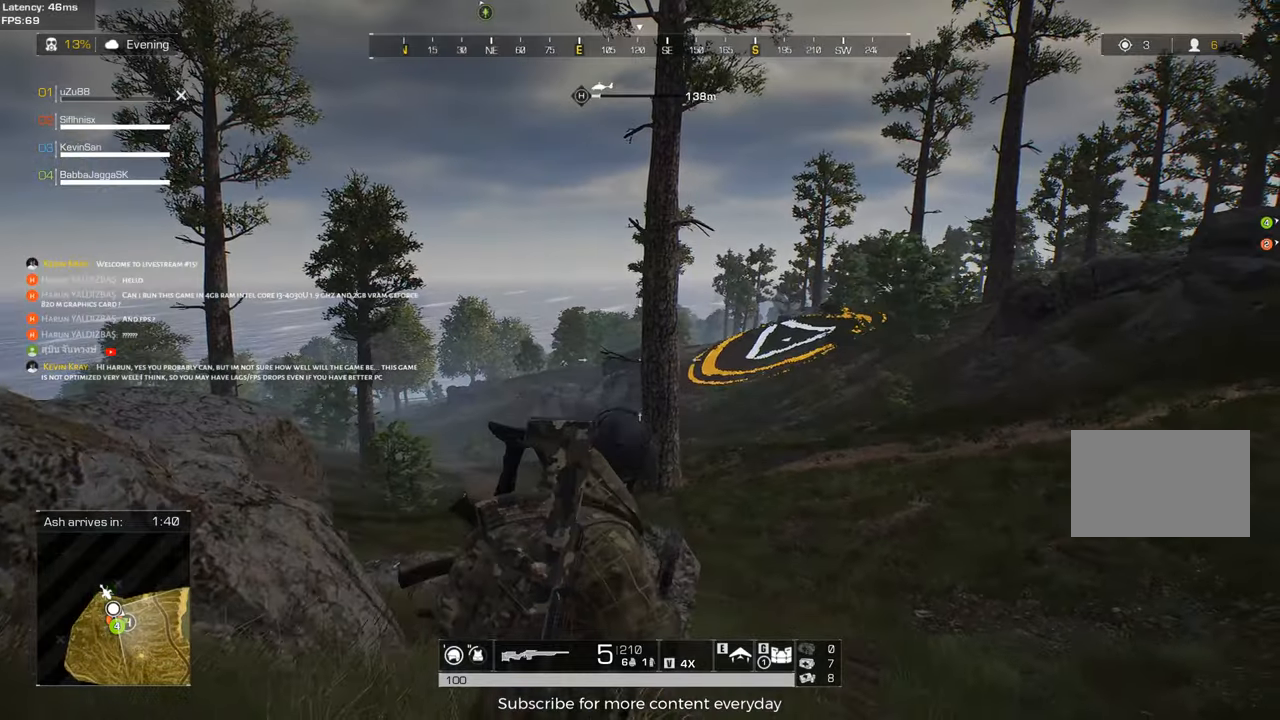
{"keys": ["a"], "mouse": [], "events": []}
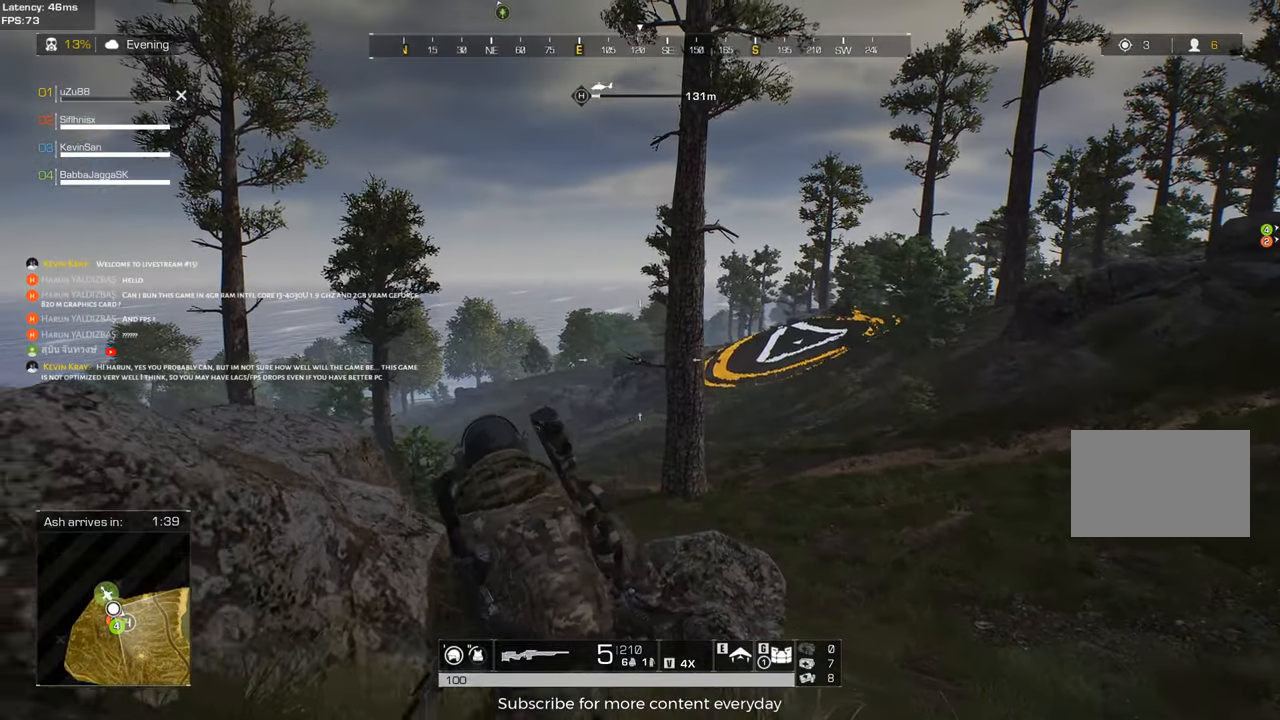
{"keys": ["d"], "mouse": [], "events": [[150, "a", "up"], [400, "d", "down"]]}
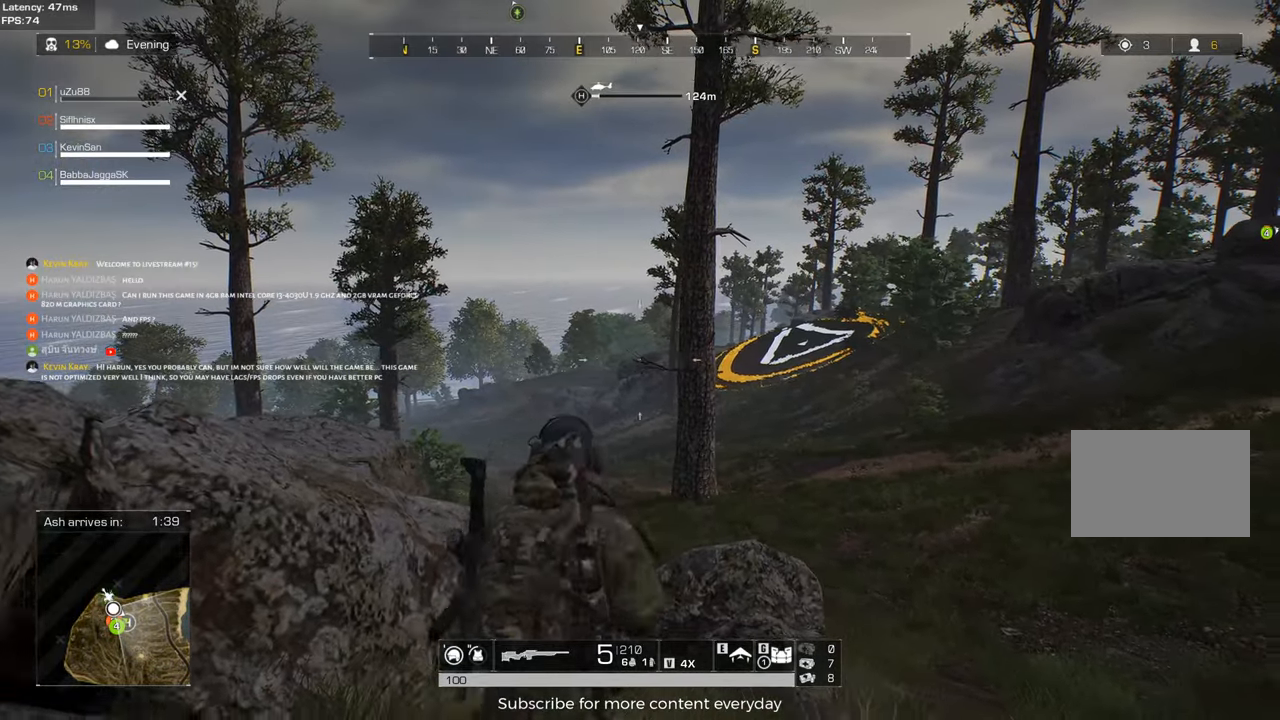
{"keys": ["shift", "w"], "mouse": [], "events": [[317, "d", "up"], [400, "w", "down"], [500, "shift", "down"]]}
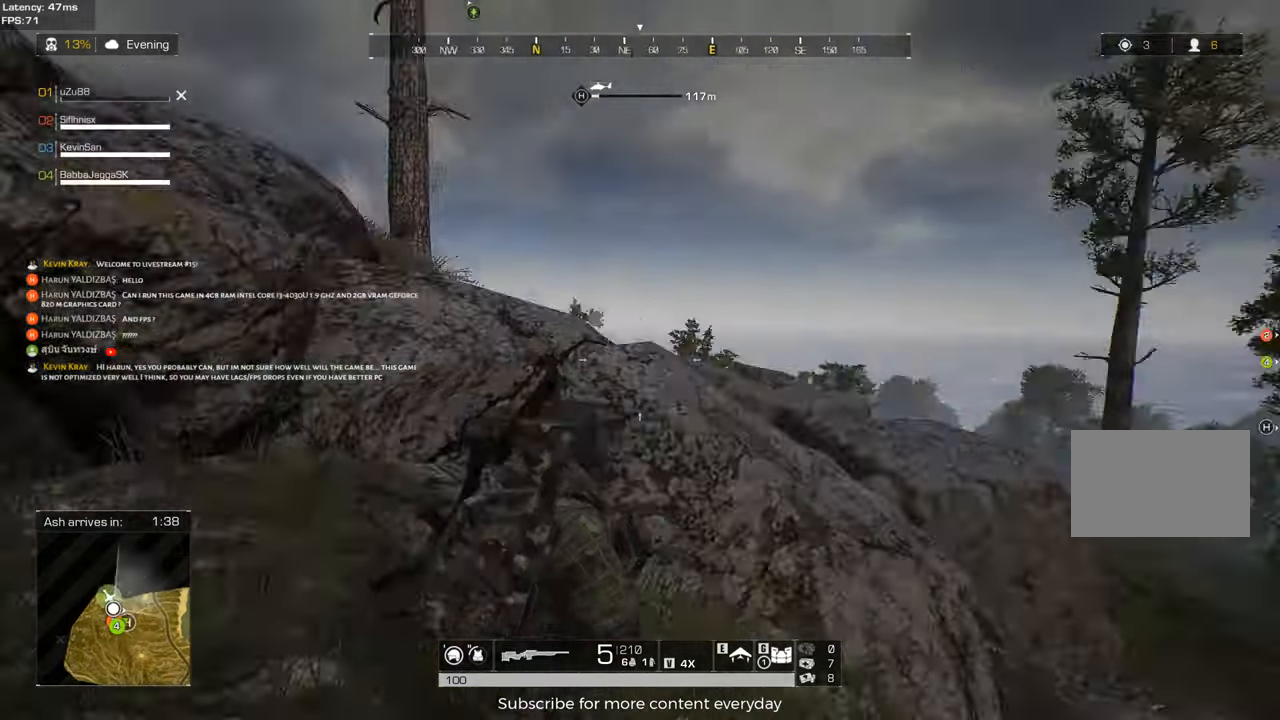
{"keys": ["d", "shift", "w"], "mouse": [], "events": [[50, "d", "down"], [100, "d", "up"], [233, "space", "down"], [383, "space", "up"], [467, "d", "down"]]}
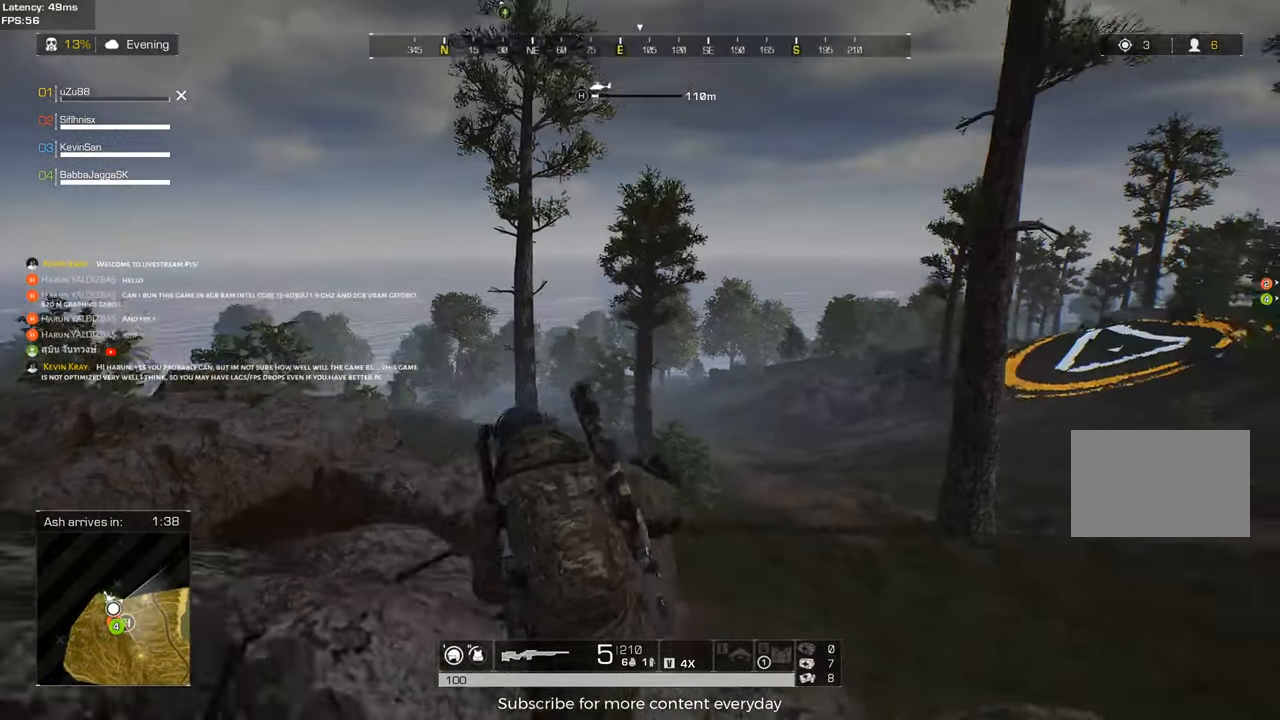
{"keys": ["a", "shift", "w"], "mouse": [], "events": [[200, "d", "up"], [300, "a", "down"]]}
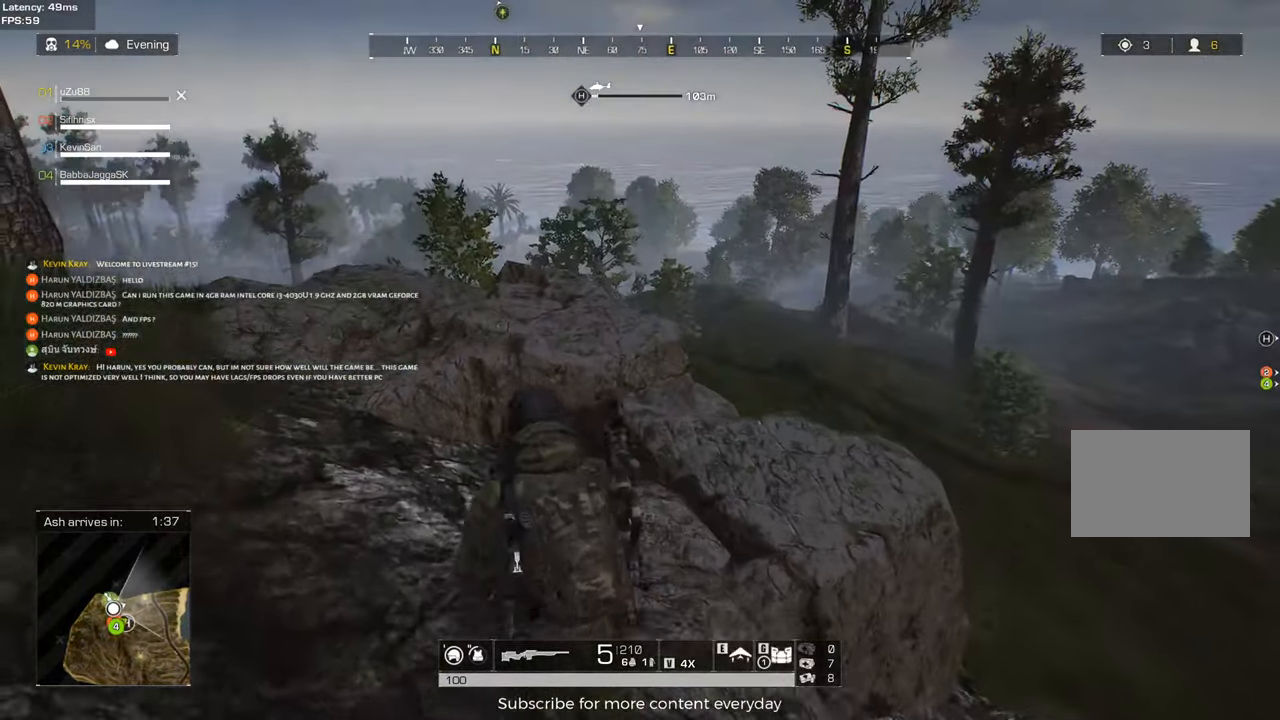
{"keys": ["a", "shift", "w"], "mouse": [], "events": []}
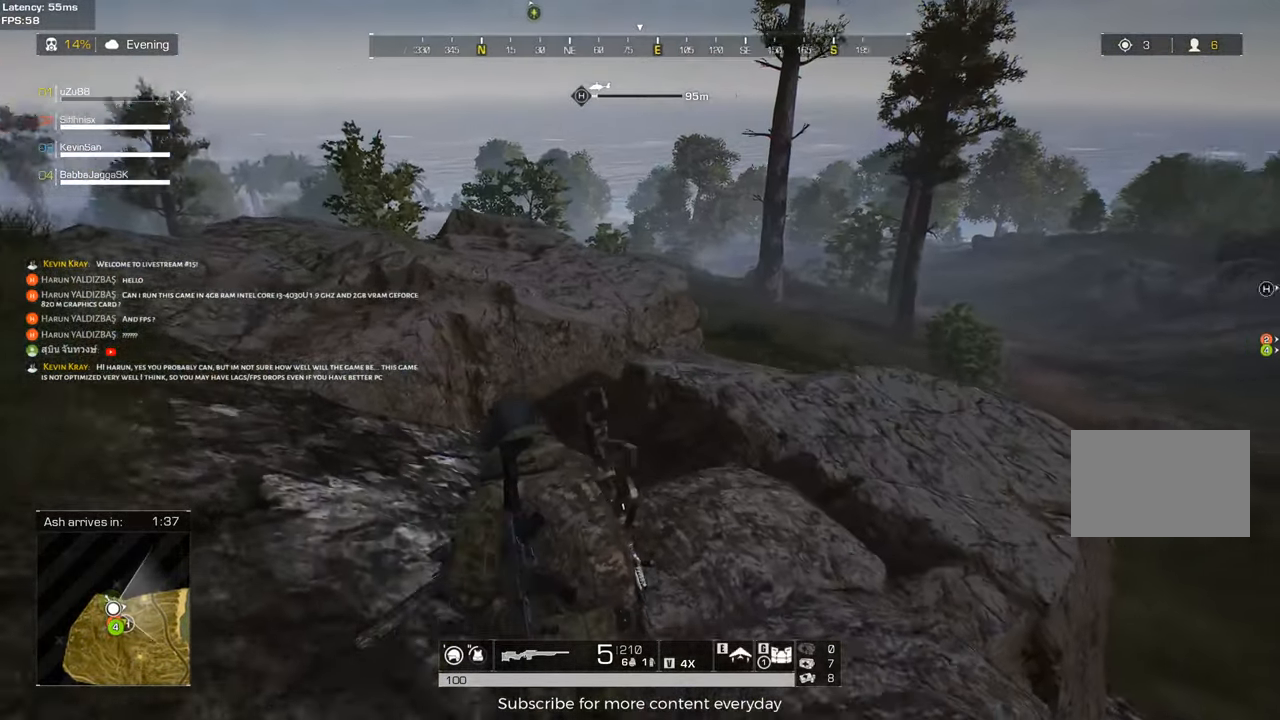
{"keys": ["shift", "w"], "mouse": [], "events": [[233, "a", "up"], [367, "c", "down"], [467, "c", "up"]]}
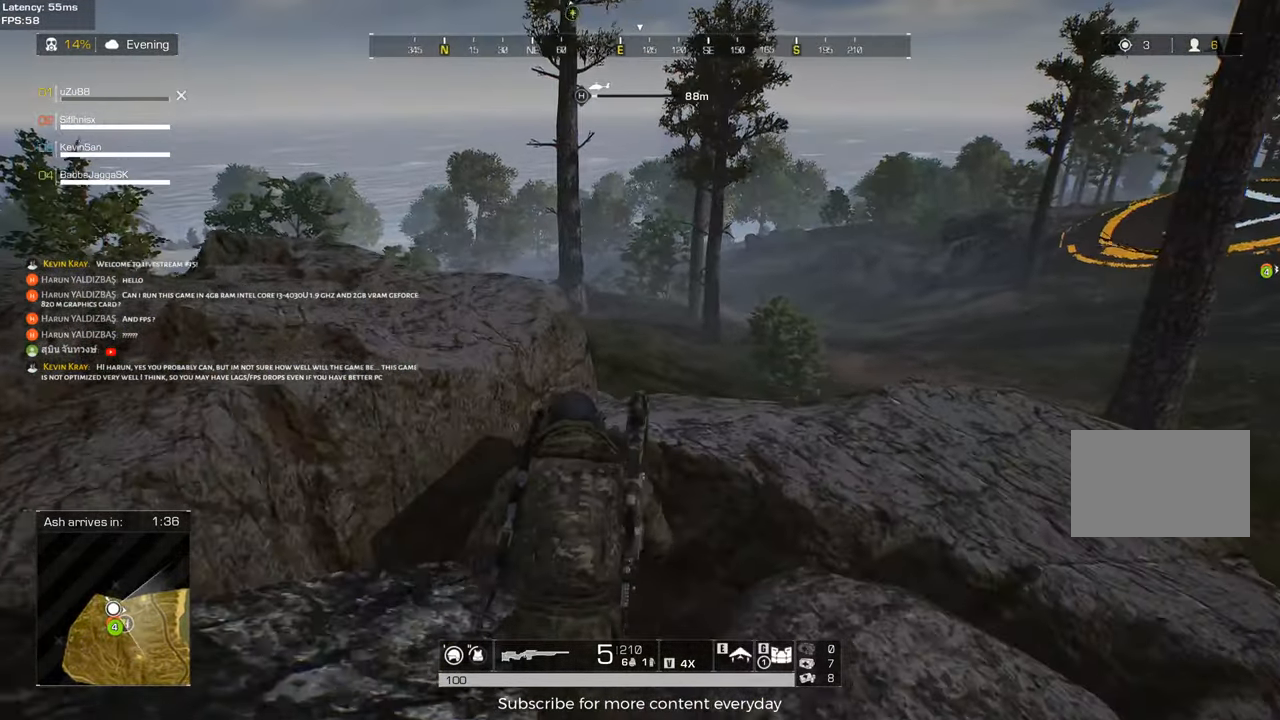
{"keys": [], "mouse": [], "events": [[17, "a", "down"], [117, "a", "up"], [300, "shift", "up"], [350, "w", "up"], [433, "d", "down"], [483, "d", "up"]]}
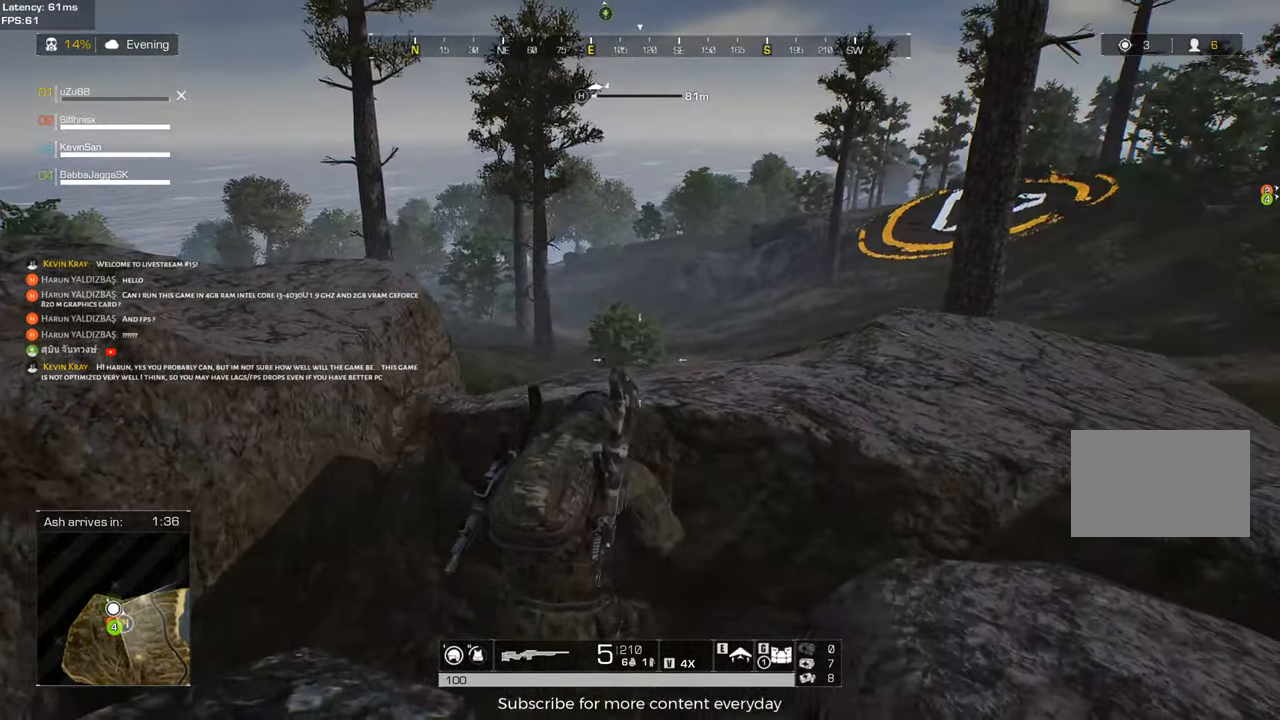
{"keys": [], "mouse": [], "events": []}
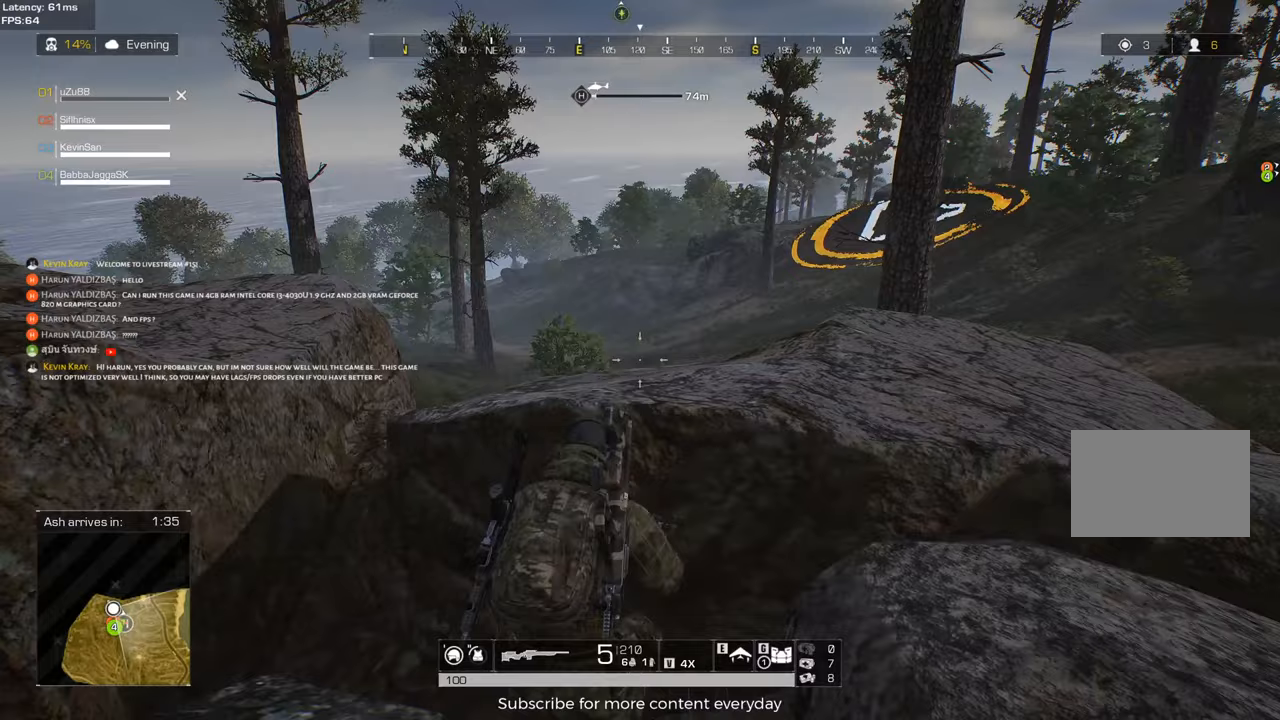
{"keys": [], "mouse": [], "events": [[233, "d", "down"], [283, "d", "up"]]}
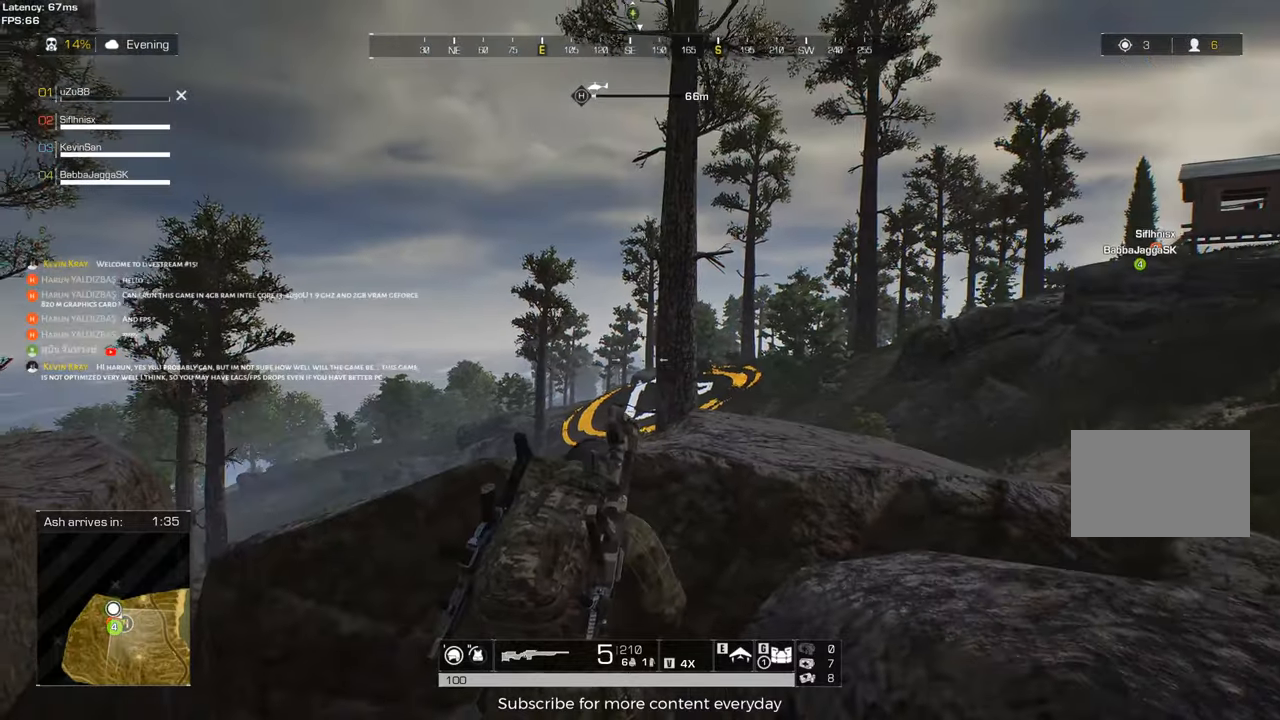
{"keys": [], "mouse": [], "events": [[200, "a", "down"], [433, "a", "up"]]}
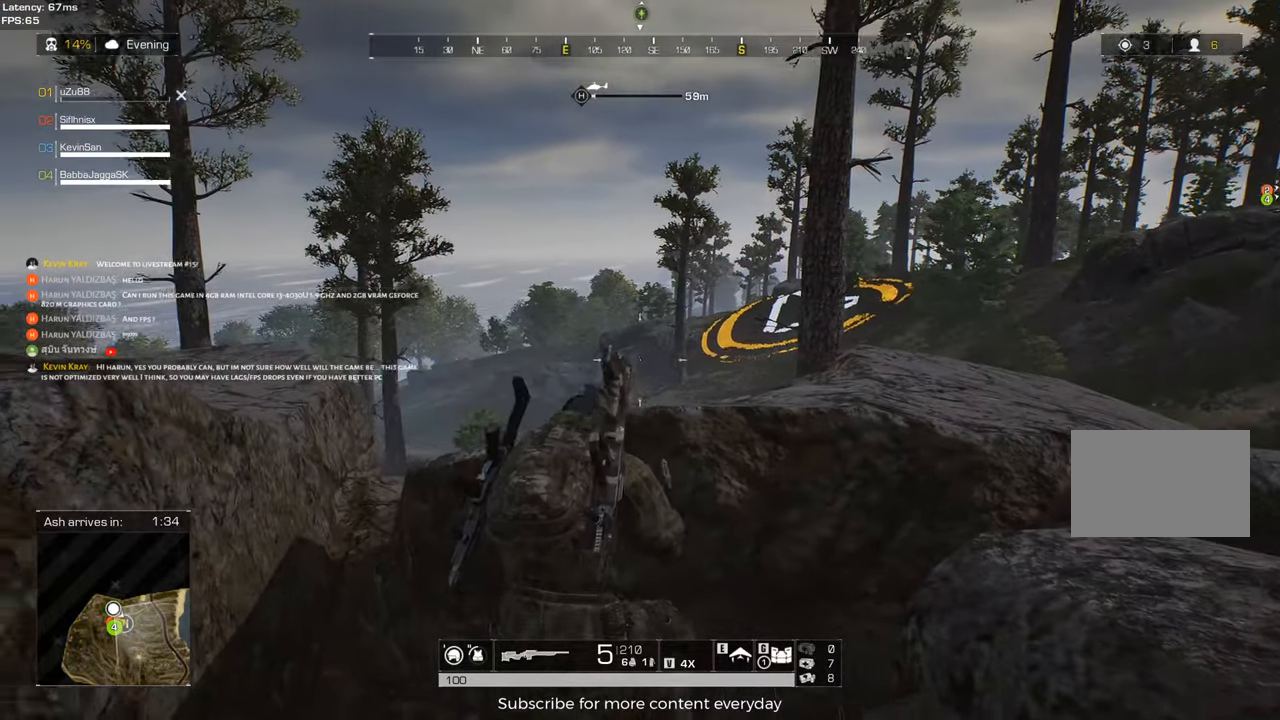
{"keys": ["a", "s"], "mouse": ["right"], "events": [[367, "s", "down"], [450, "a", "down"], [500, "mouse_right", "down"]]}
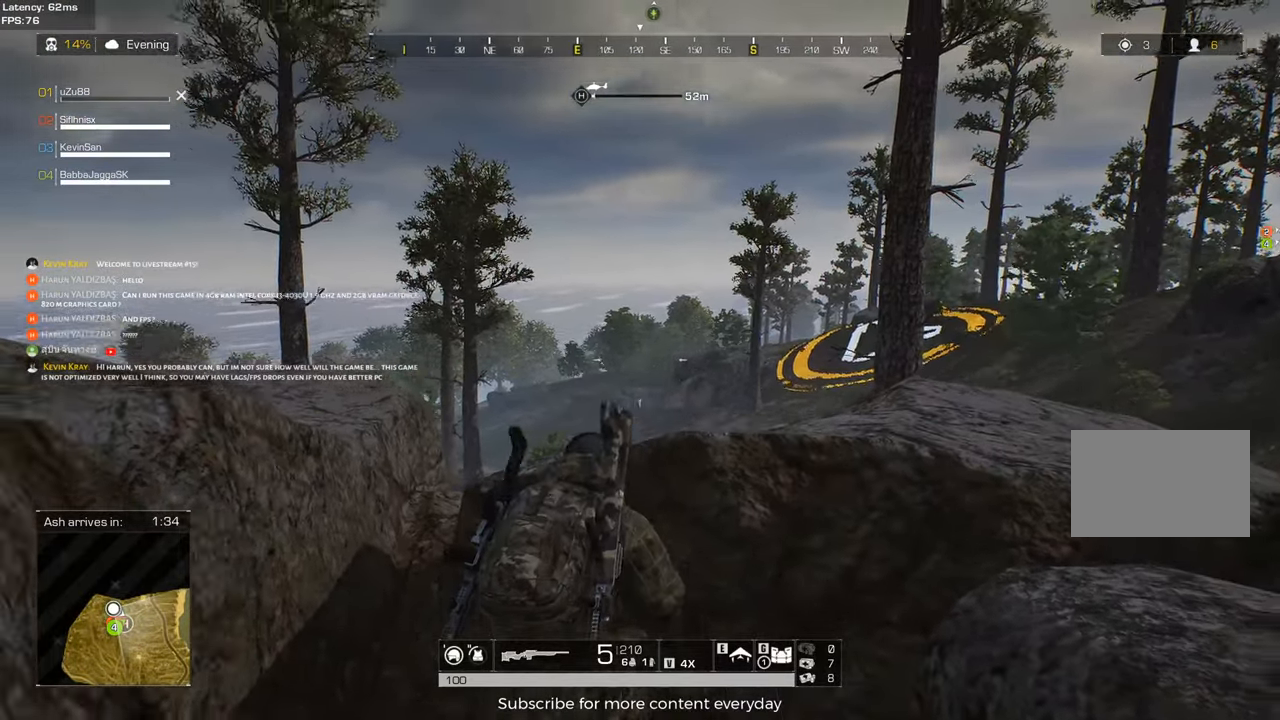
{"keys": ["a"], "mouse": [], "events": [[100, "mouse_right", "up"], [100, "s", "up"]]}
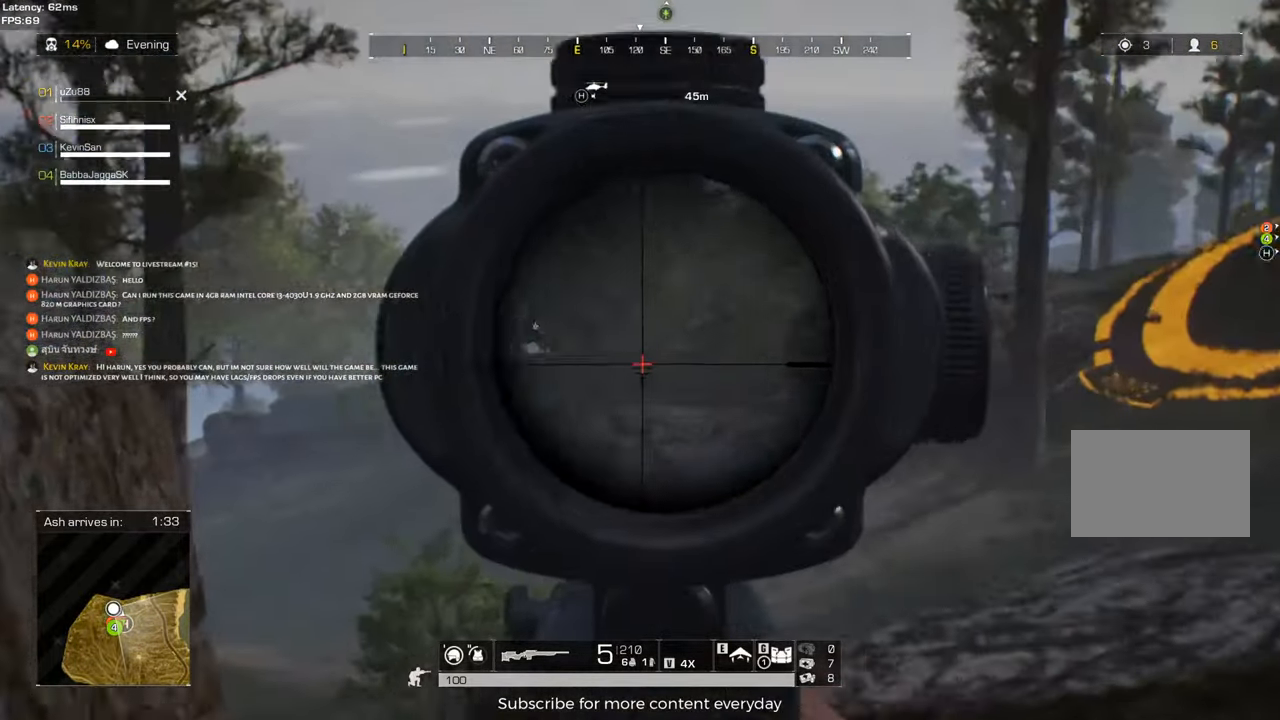
{"keys": [], "mouse": [], "events": [[67, "a", "up"], [117, "d", "down"], [483, "d", "up"]]}
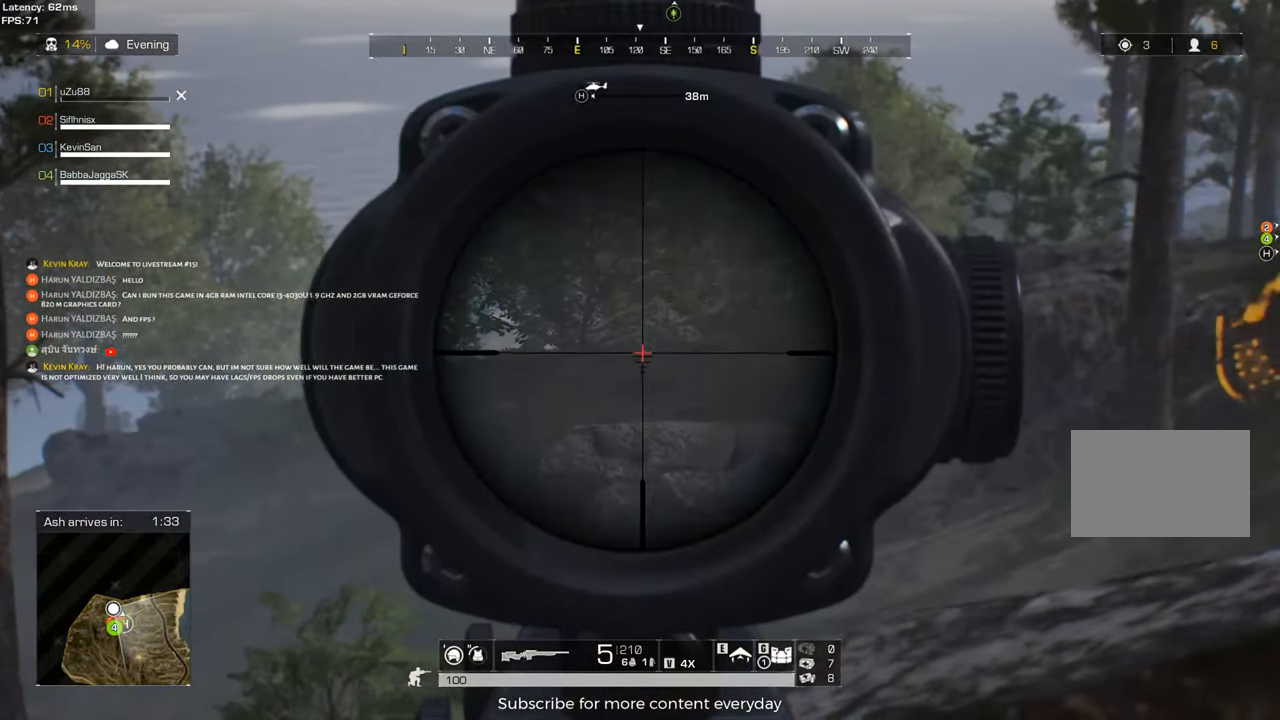
{"keys": [], "mouse": [], "events": [[167, "d", "down"], [317, "mouse_right", "down"], [400, "d", "up"], [450, "mouse_right", "up"]]}
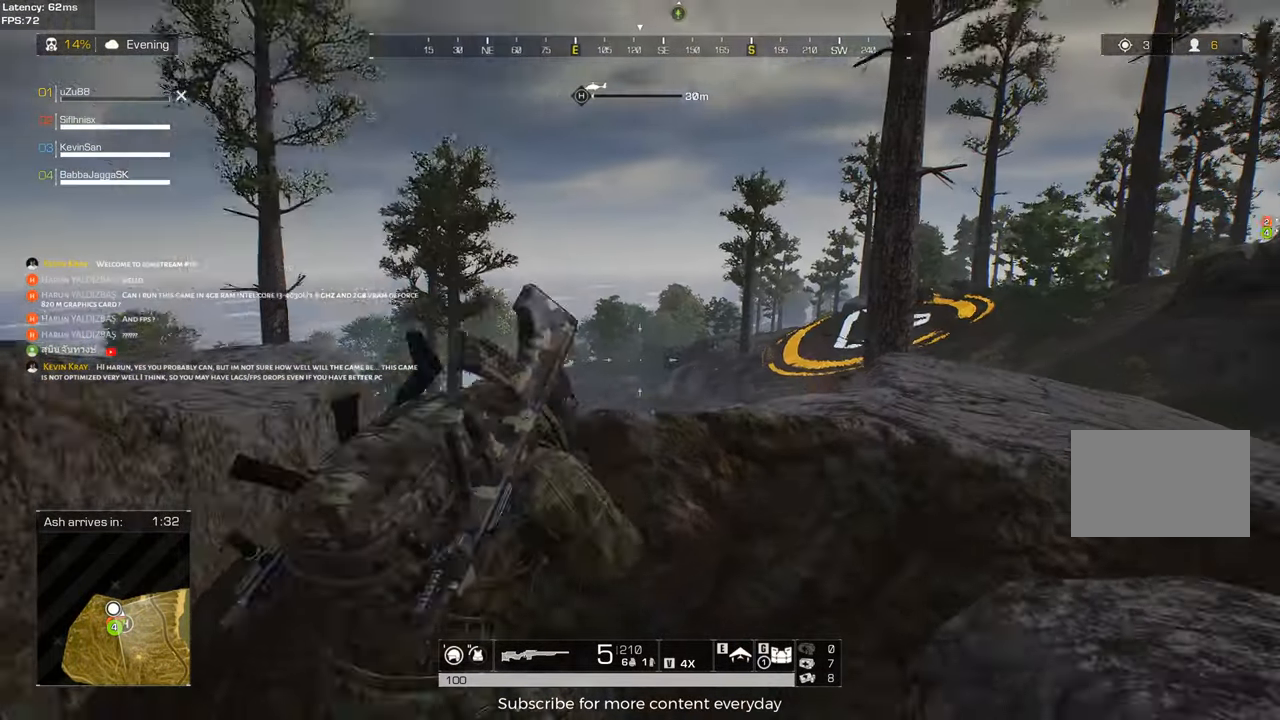
{"keys": [], "mouse": [], "events": [[183, "a", "down"], [233, "a", "up"], [233, "w", "down"], [333, "d", "down"], [467, "d", "up"], [467, "w", "up"]]}
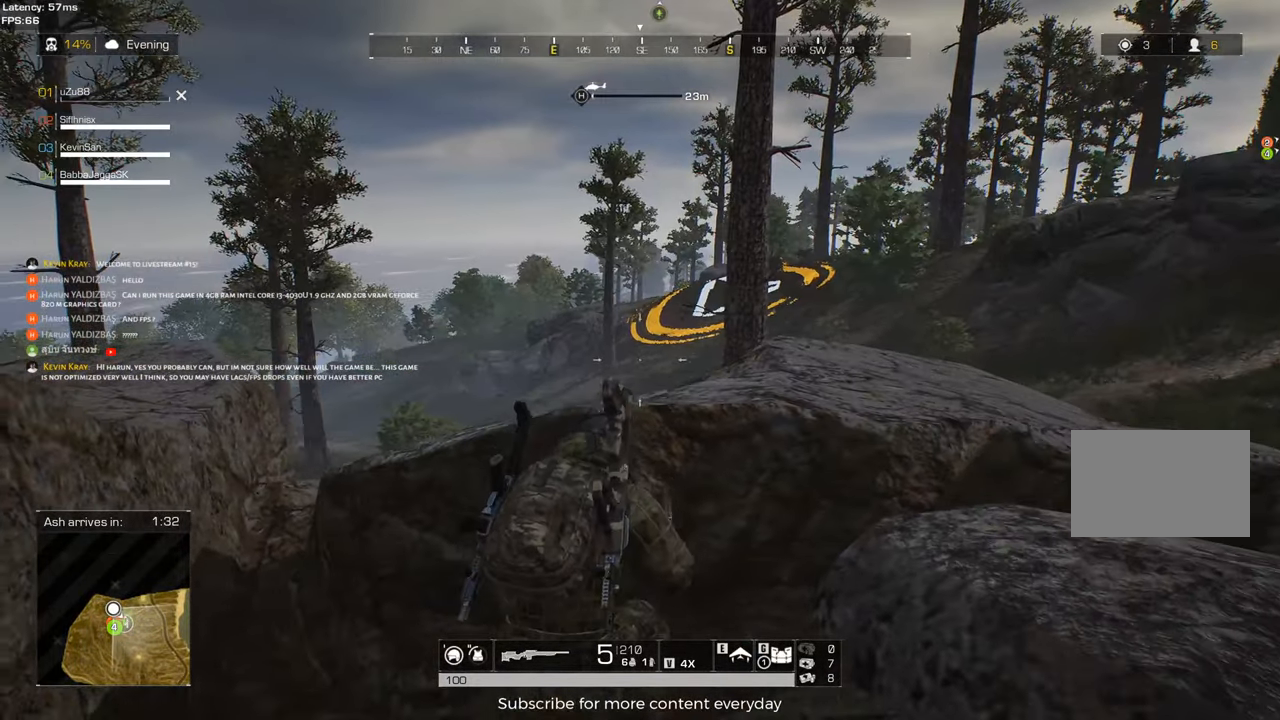
{"keys": [], "mouse": [], "events": []}
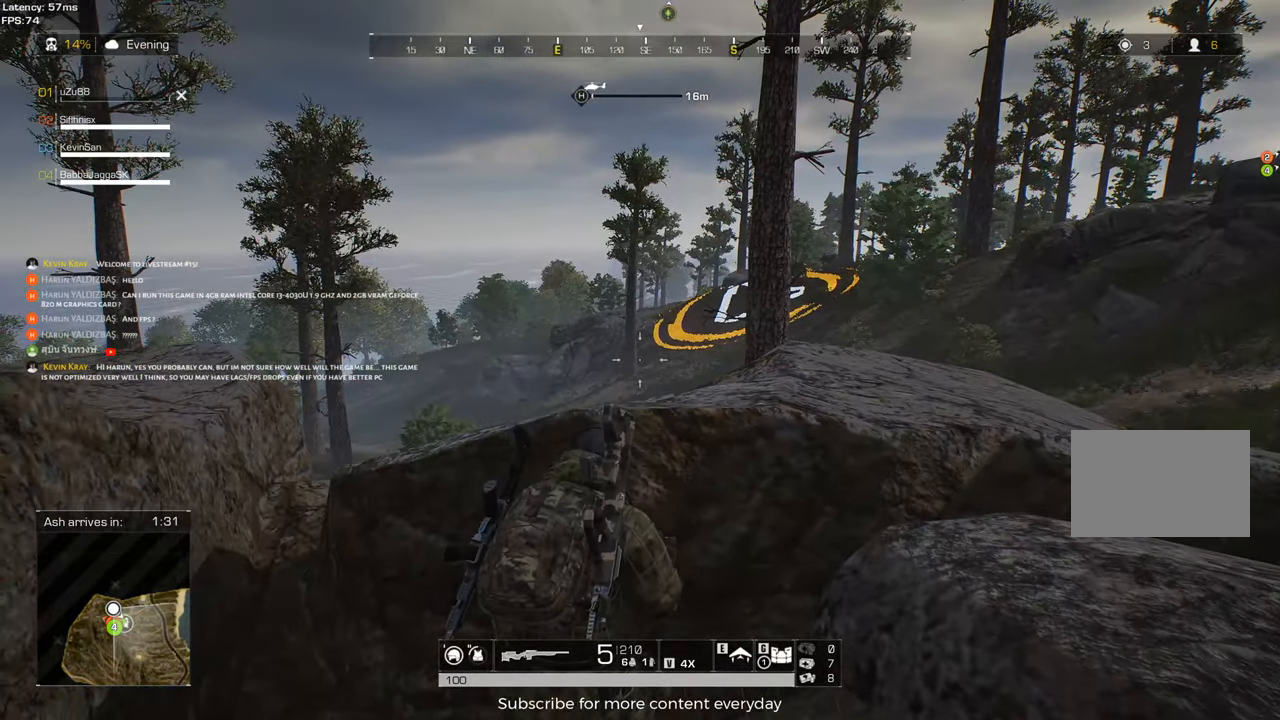
{"keys": [], "mouse": [], "events": [[217, "d", "down"], [400, "d", "up"]]}
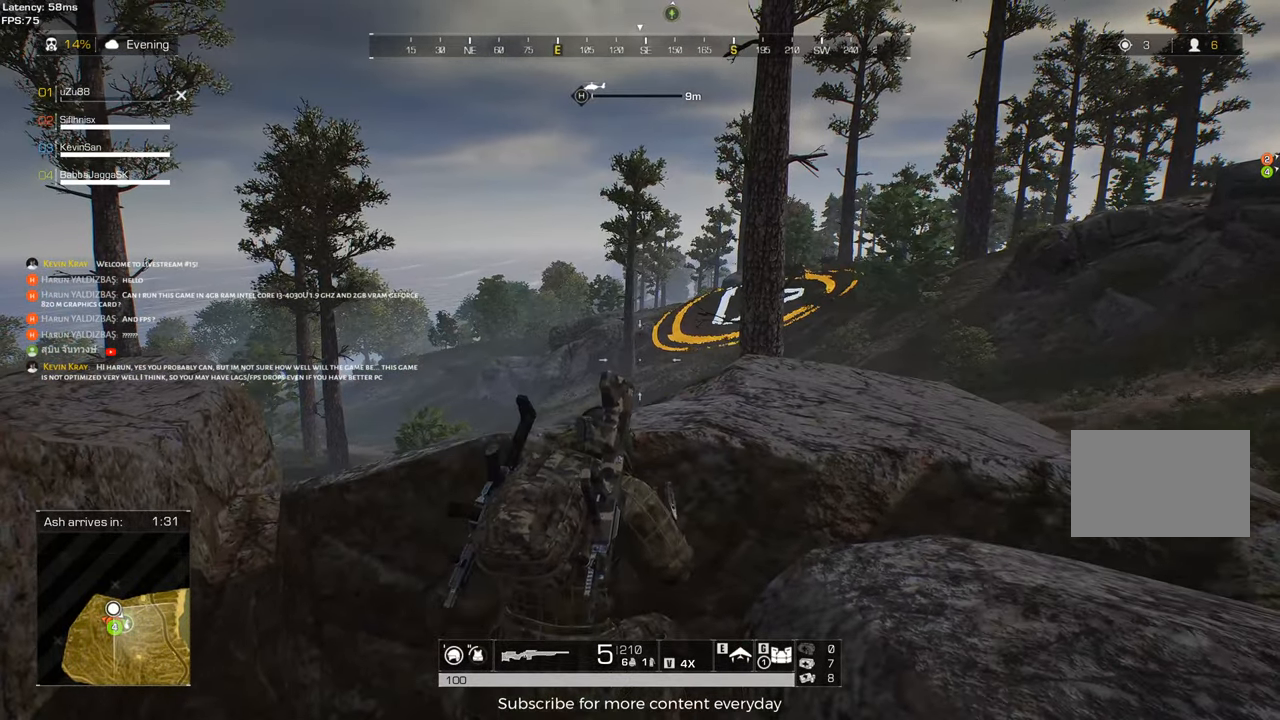
{"keys": ["a"], "mouse": [], "events": [[417, "a", "down"]]}
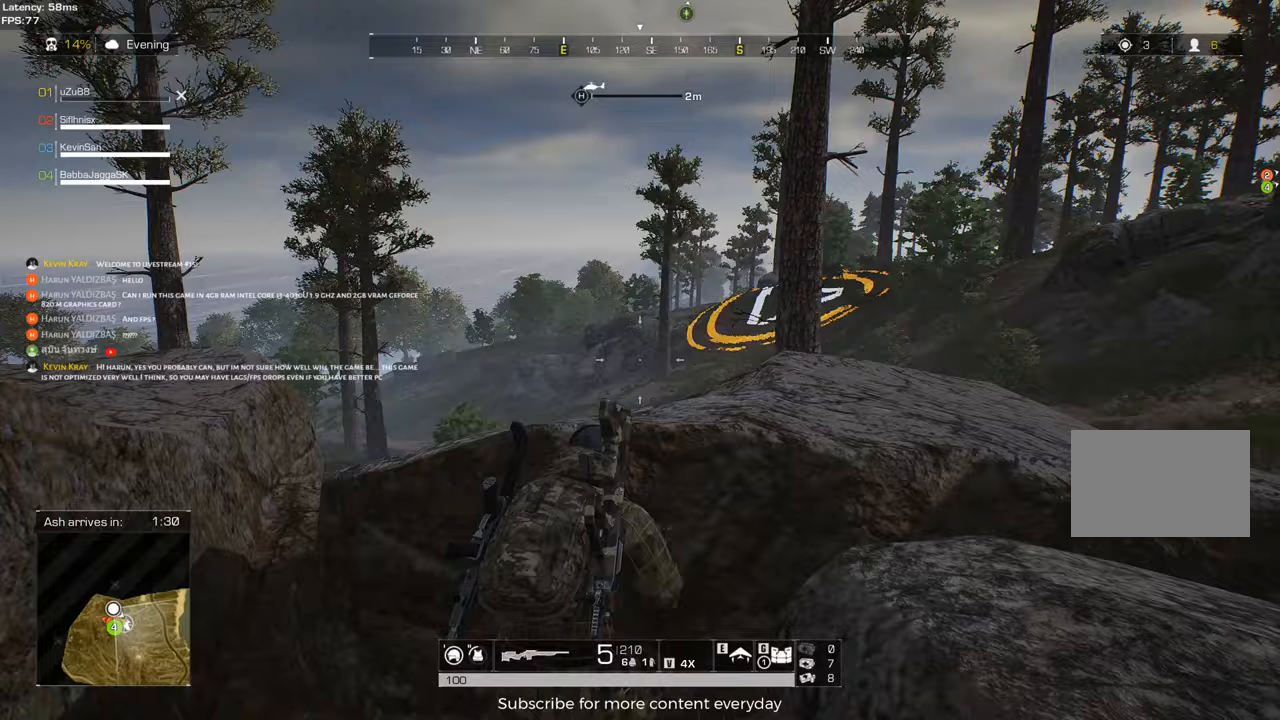
{"keys": ["a", "w"], "mouse": [], "events": [[200, "a", "up"], [200, "w", "down"], [250, "w", "up"], [433, "a", "down"], [483, "w", "down"]]}
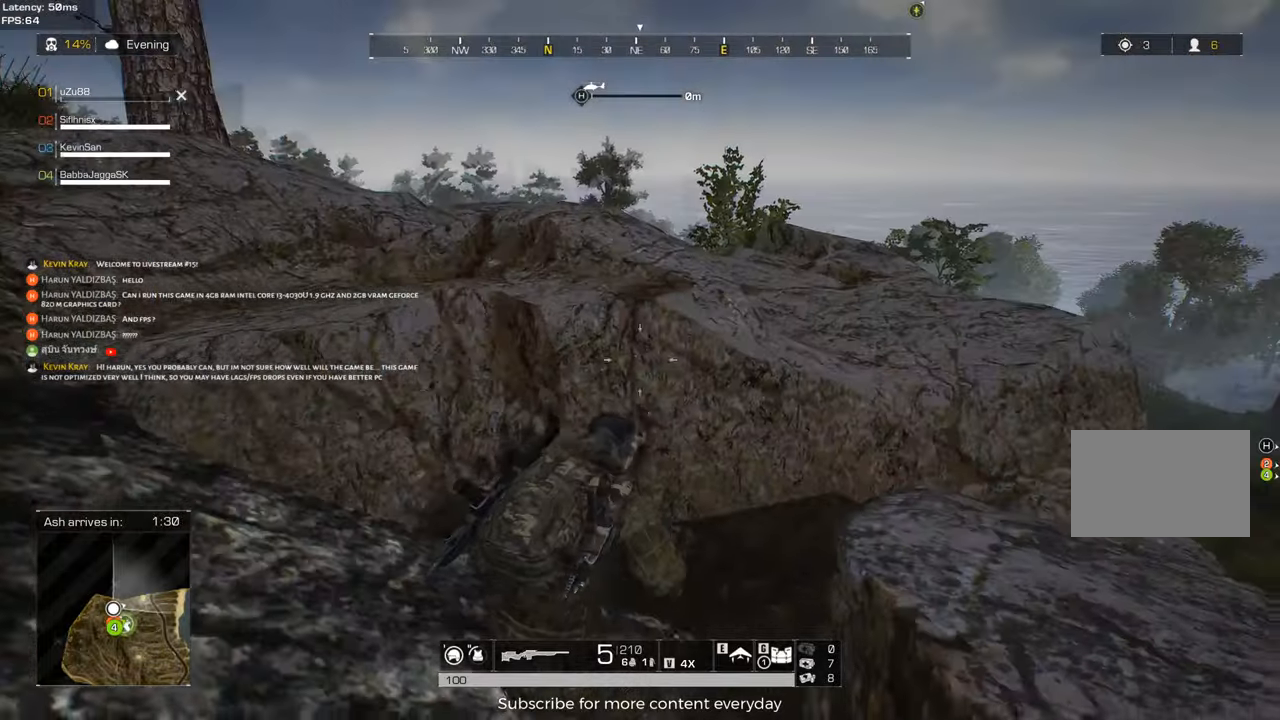
{"keys": ["a", "shift"], "mouse": [], "events": [[267, "c", "down"], [317, "shift", "down"], [367, "c", "up"], [367, "w", "up"]]}
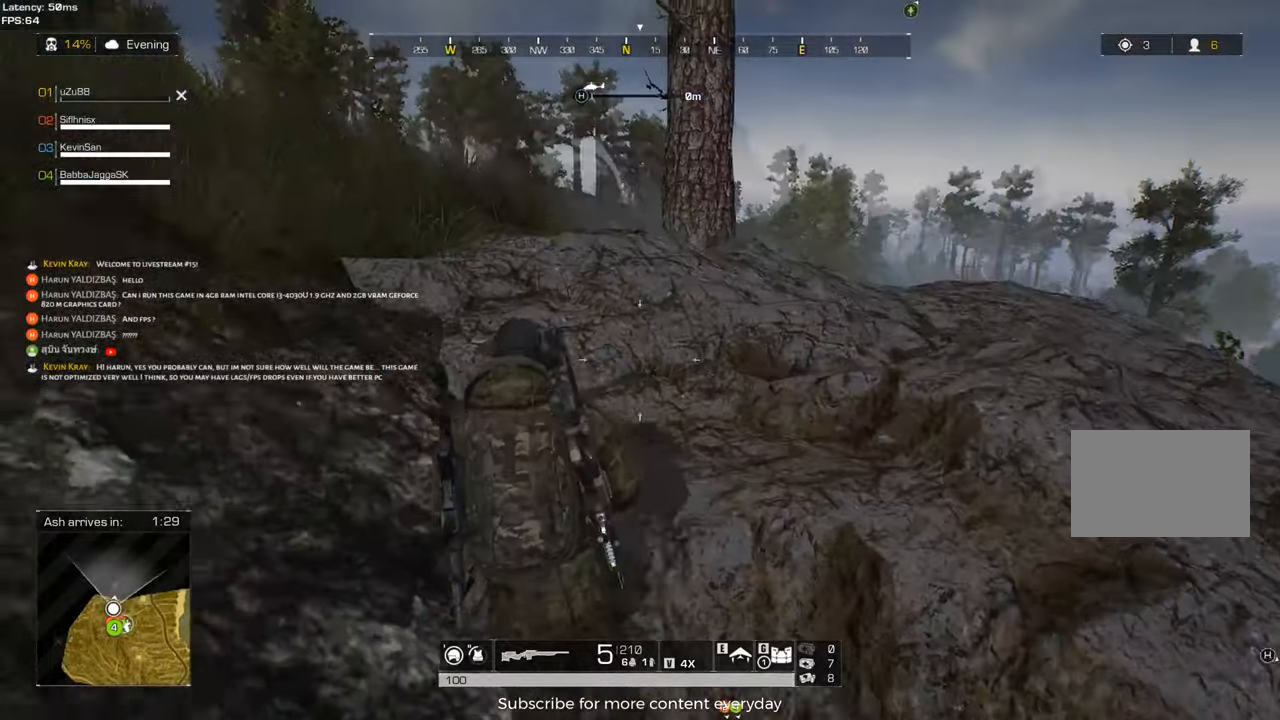
{"keys": ["c", "shift"], "mouse": [], "events": [[50, "w", "down"], [333, "a", "up"], [383, "w", "up"], [417, "c", "down"]]}
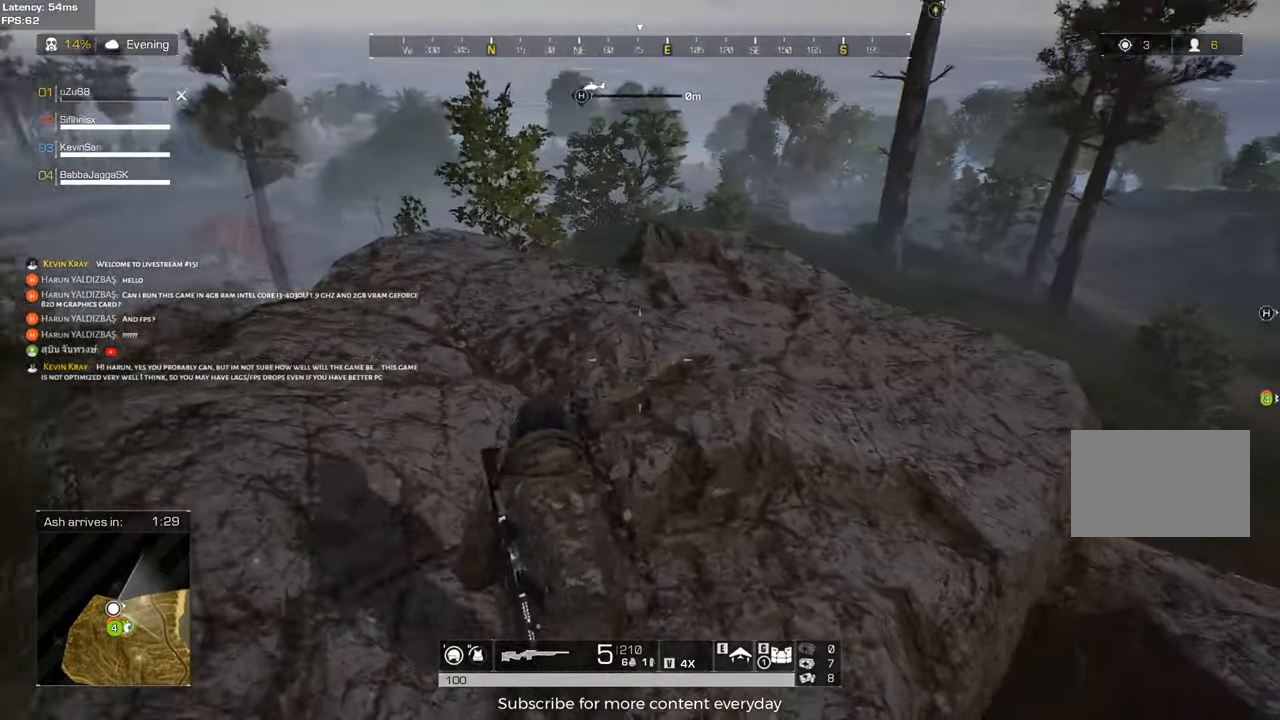
{"keys": ["a"], "mouse": [], "events": [[67, "a", "down"], [67, "c", "up"], [67, "shift", "up"], [150, "w", "down"], [350, "w", "up"]]}
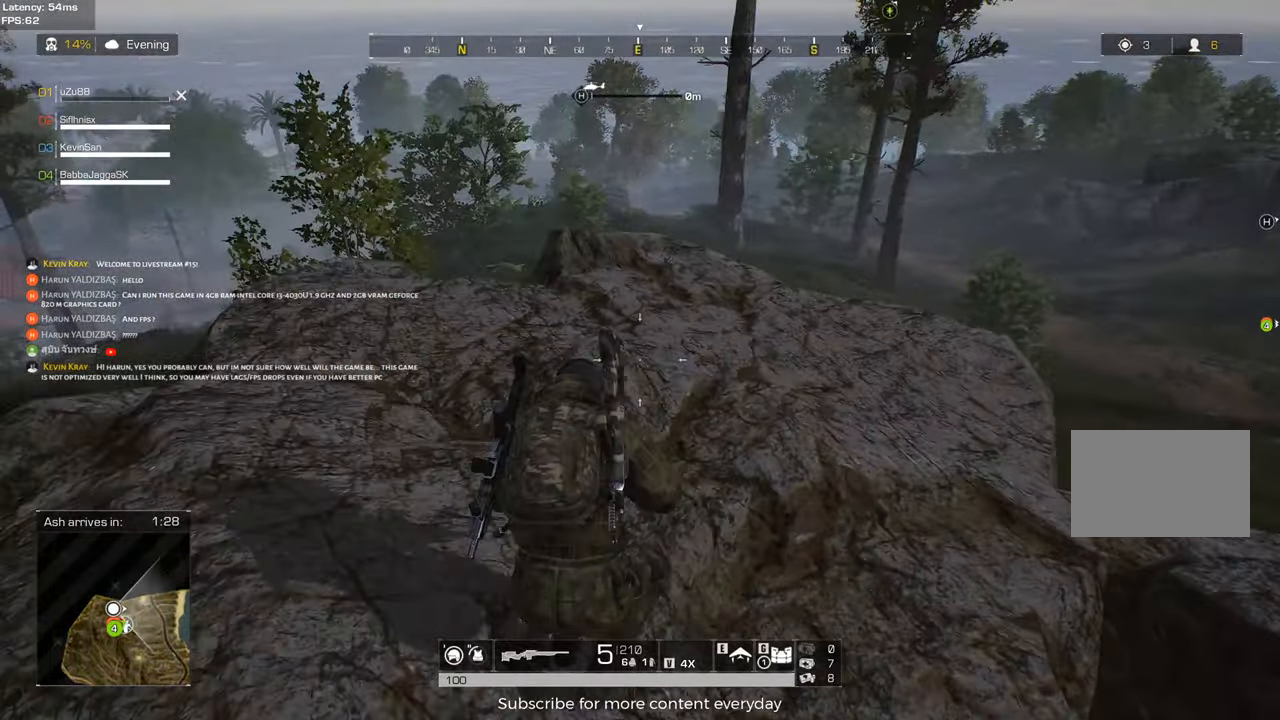
{"keys": ["d", "s"], "mouse": [], "events": [[83, "a", "up"], [167, "d", "down"], [417, "s", "down"]]}
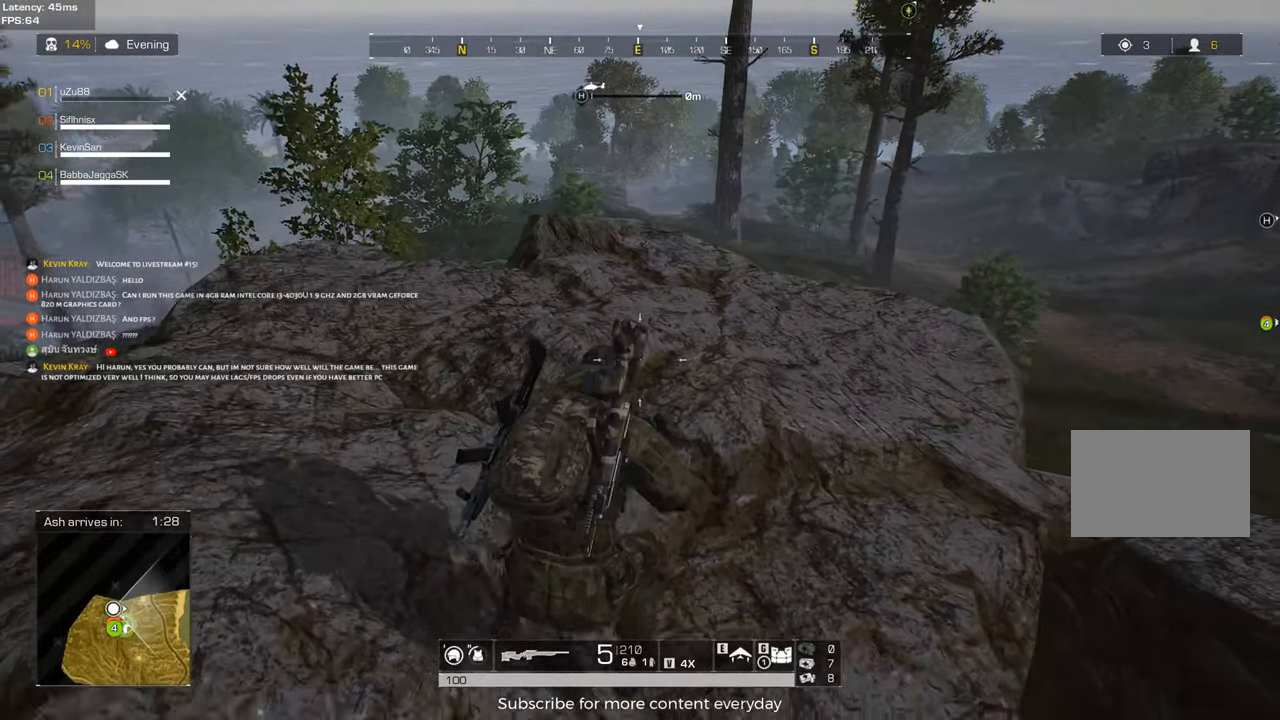
{"keys": ["d"], "mouse": [], "events": [[50, "d", "up"], [233, "d", "down"], [417, "s", "up"]]}
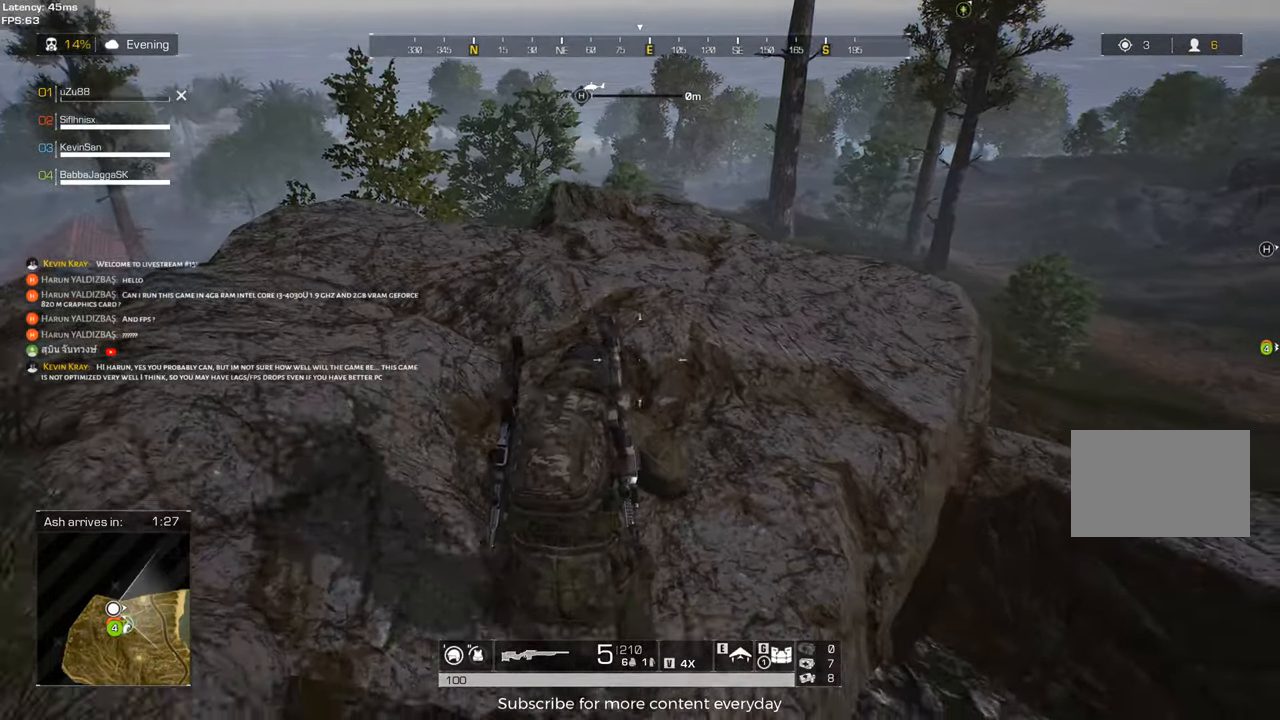
{"keys": ["a"], "mouse": [], "events": [[150, "a", "down"], [150, "d", "up"], [250, "mouse_wheel", "down"], [483, "mouse_wheel", "up"]]}
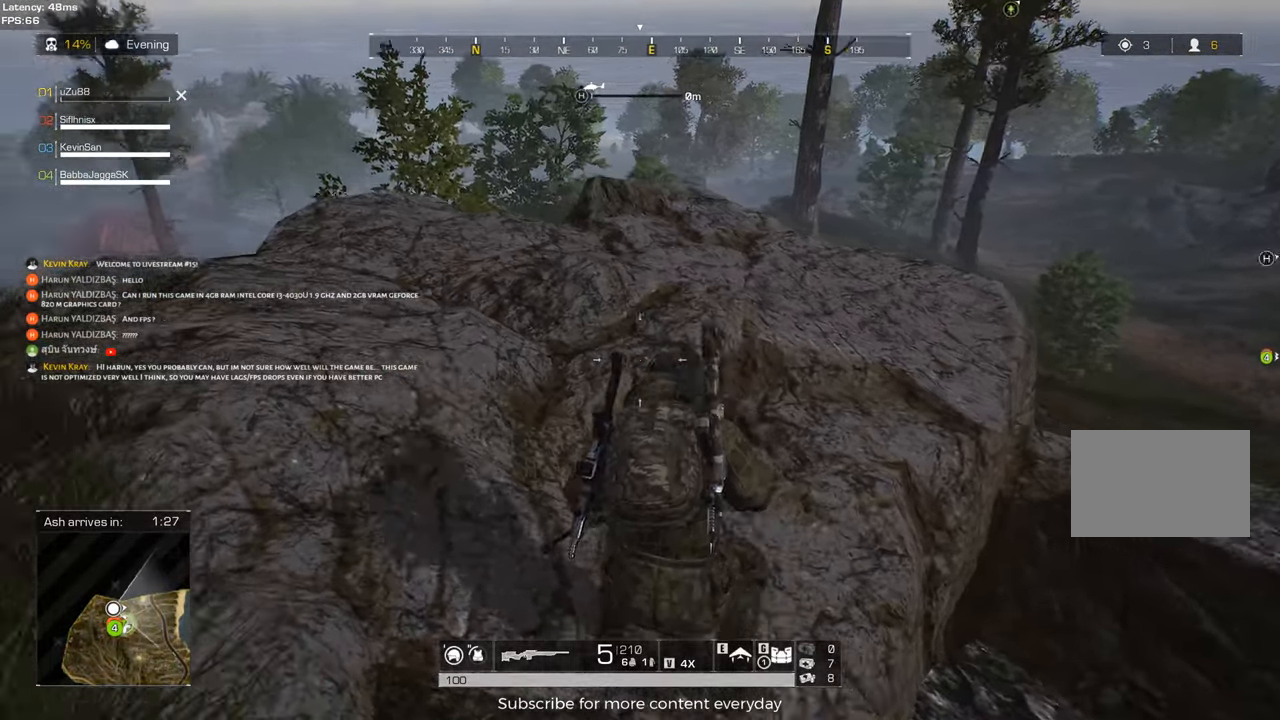
{"keys": ["a"], "mouse": [], "events": [[217, "w", "down"], [450, "w", "up"]]}